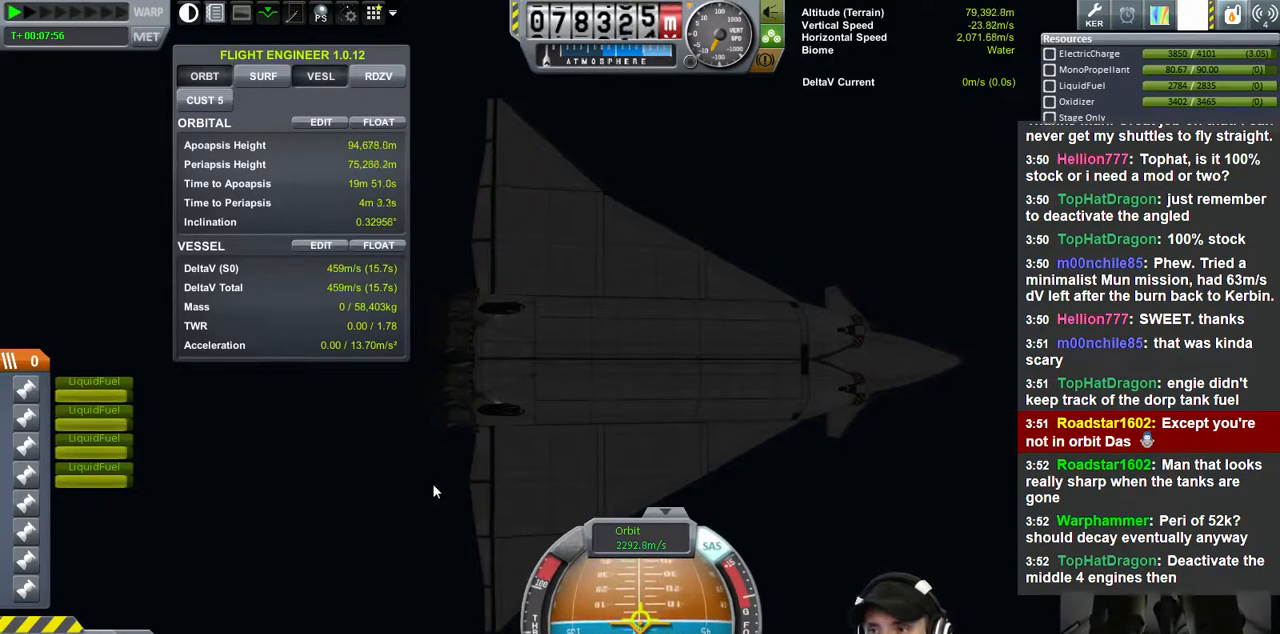
Gameplay with keyboard; each line is a JSON object with the keys held at the frame after it. "events" lists presses ("down") and releases ("up") of "a", "d", "e", "h", "i", "j", "k", "l", "n", "q", "s" and "w" between this image and that frame as [ms after this image, input, new state], when the widget could be followed in between. No other keys are recorded. Mouse input is not recorded.
{"keys": [], "events": [[67, "w", "up"]]}
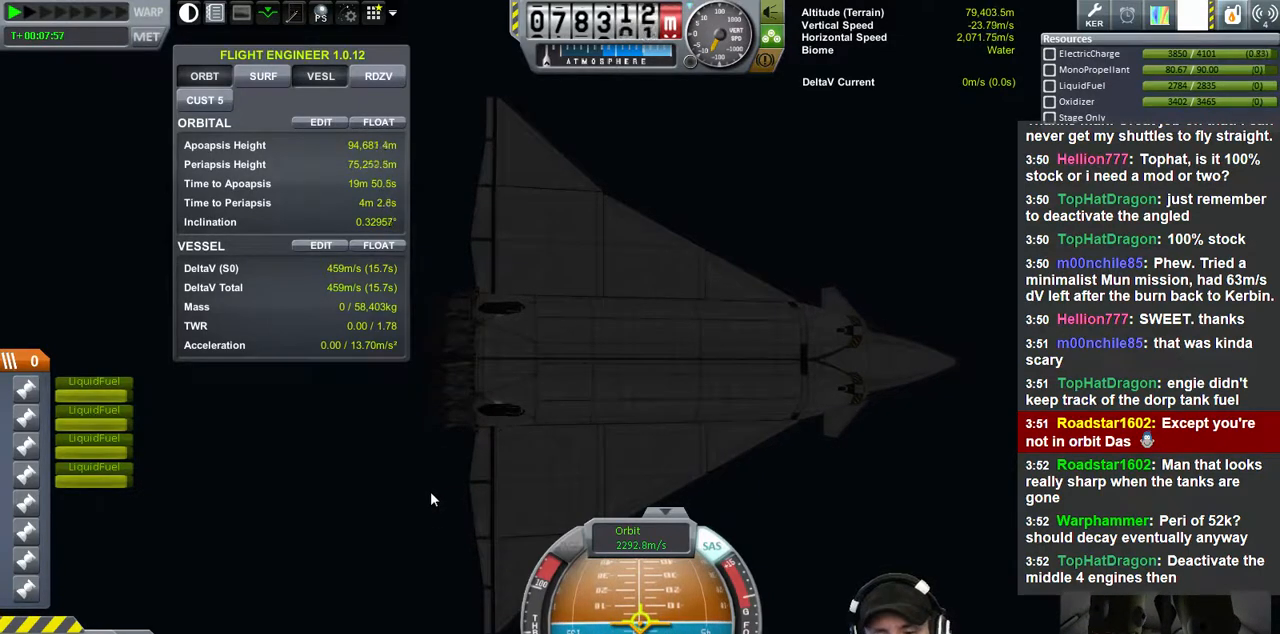
{"keys": [], "events": []}
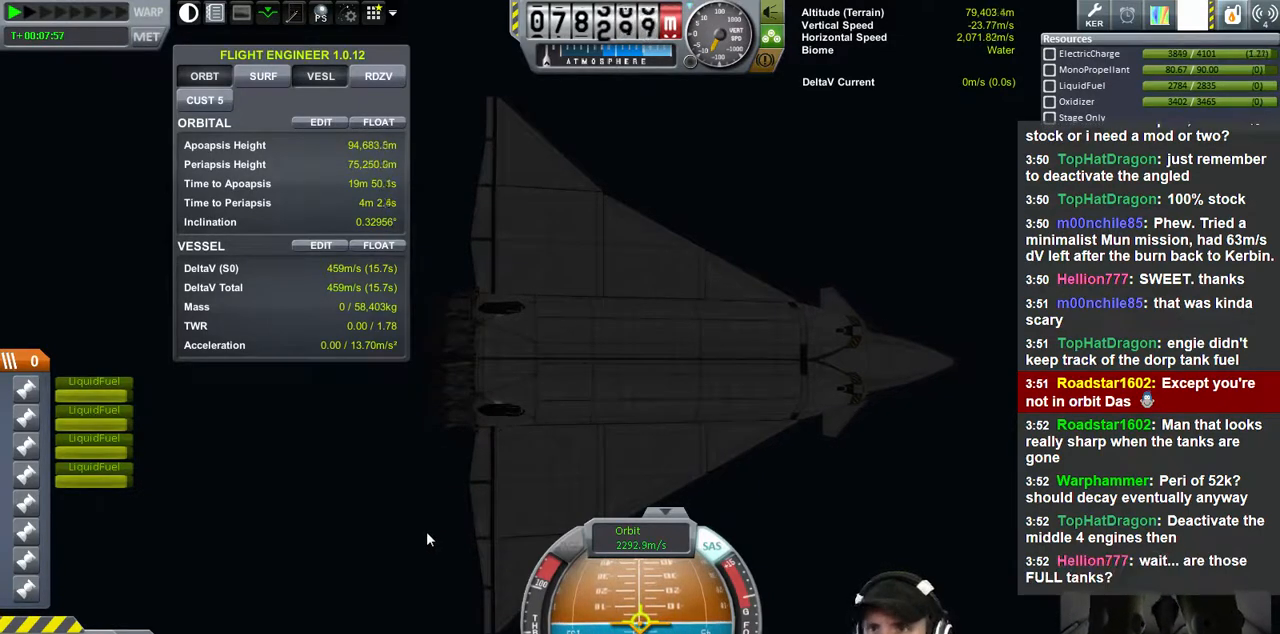
{"keys": [], "events": []}
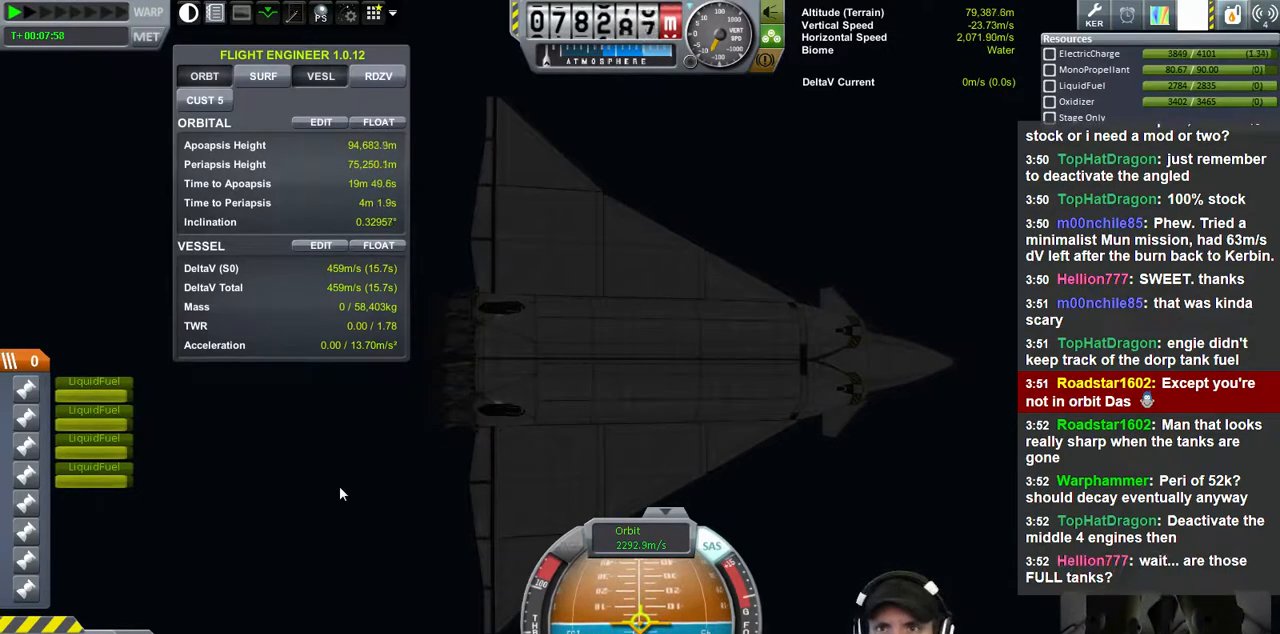
{"keys": [], "events": []}
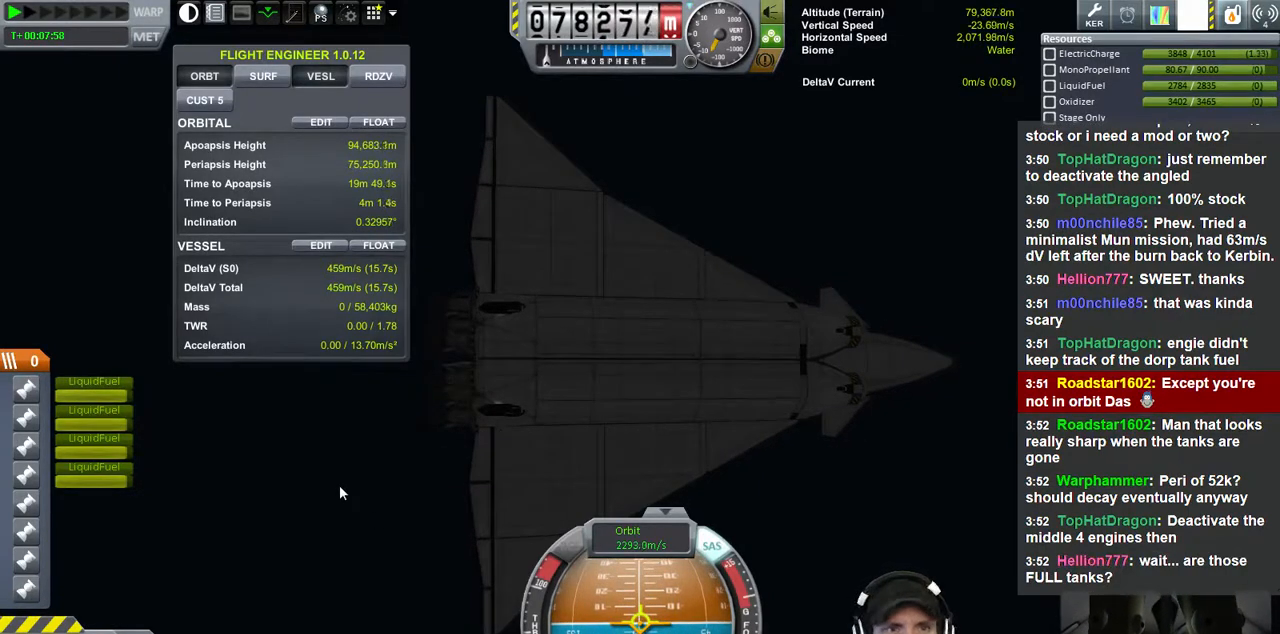
{"keys": [], "events": []}
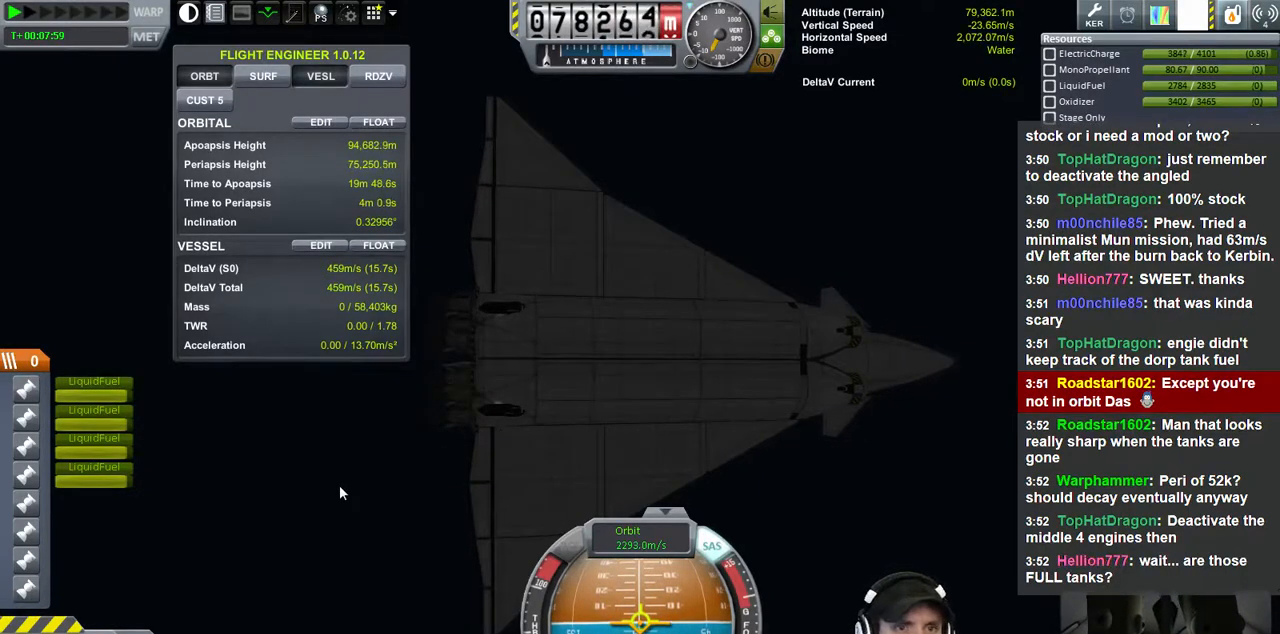
{"keys": [], "events": []}
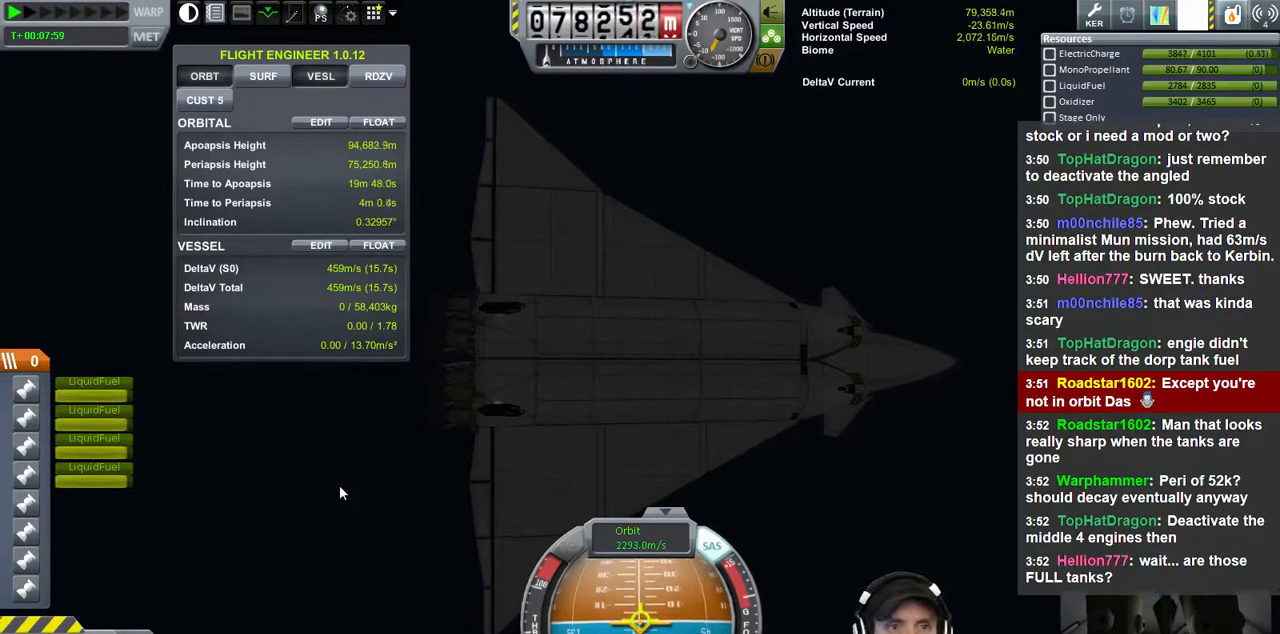
{"keys": [], "events": []}
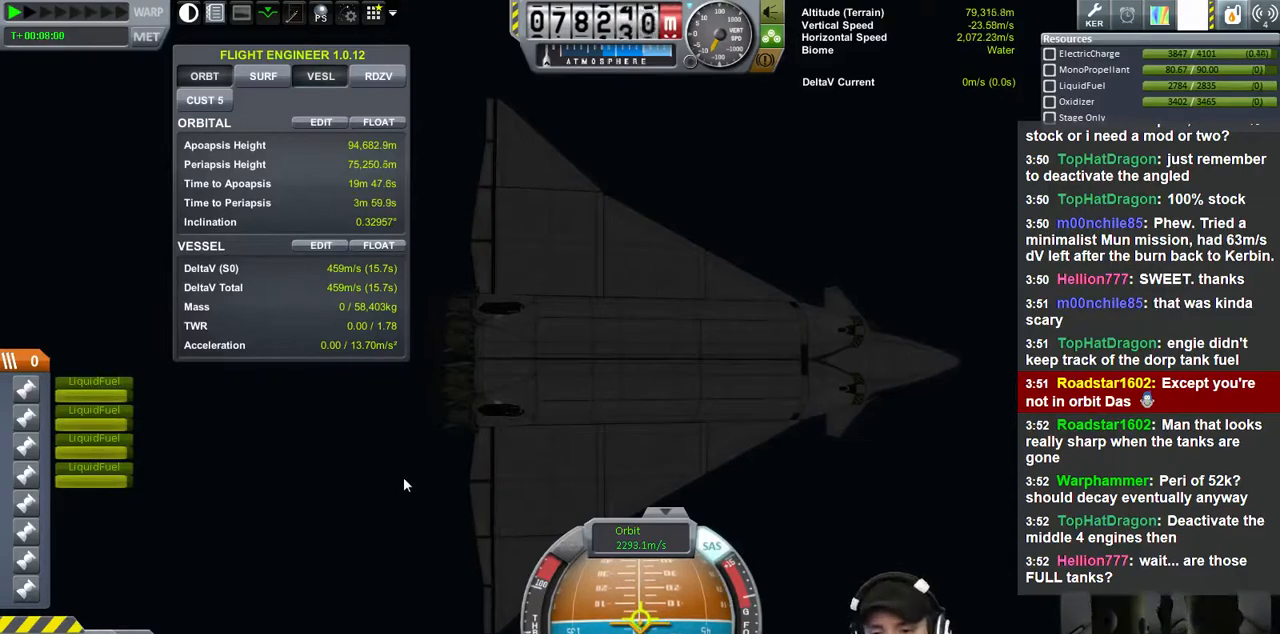
{"keys": ["e"], "events": [[467, "e", "down"]]}
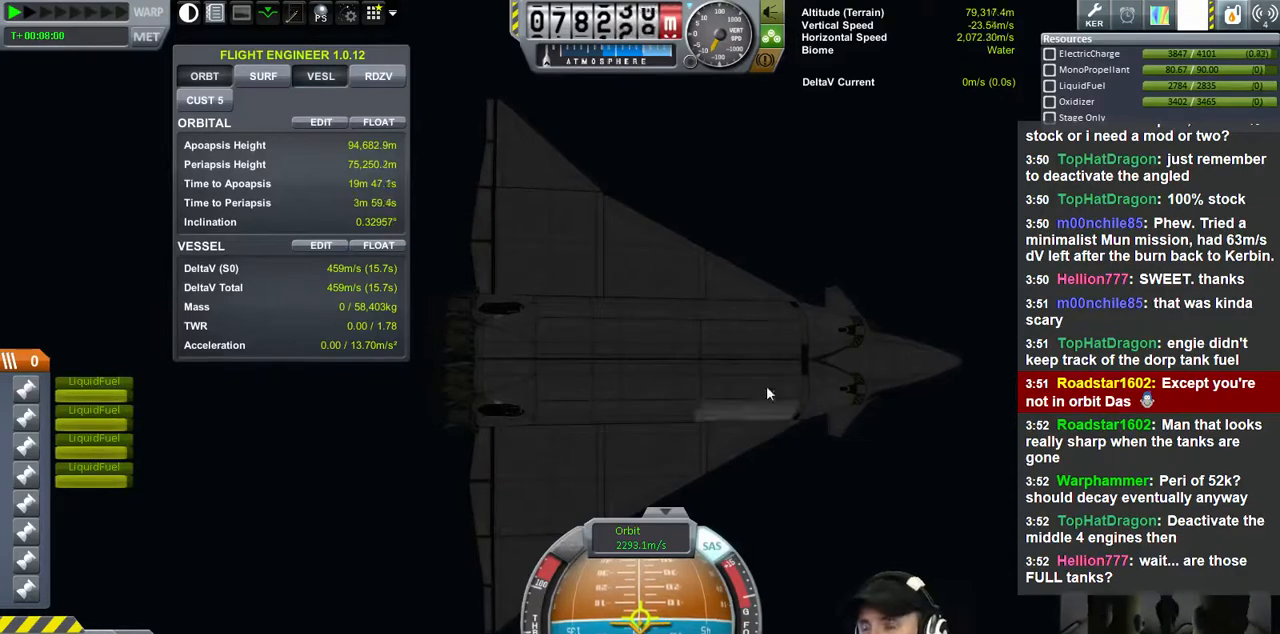
{"keys": ["e"], "events": []}
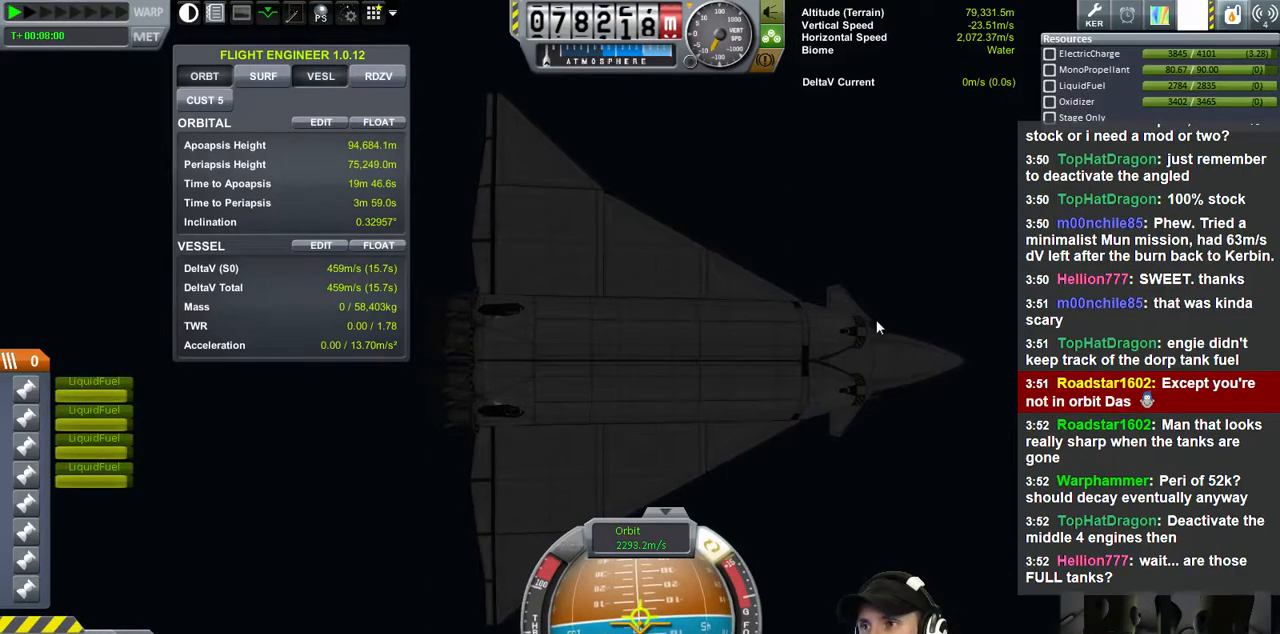
{"keys": ["e"], "events": []}
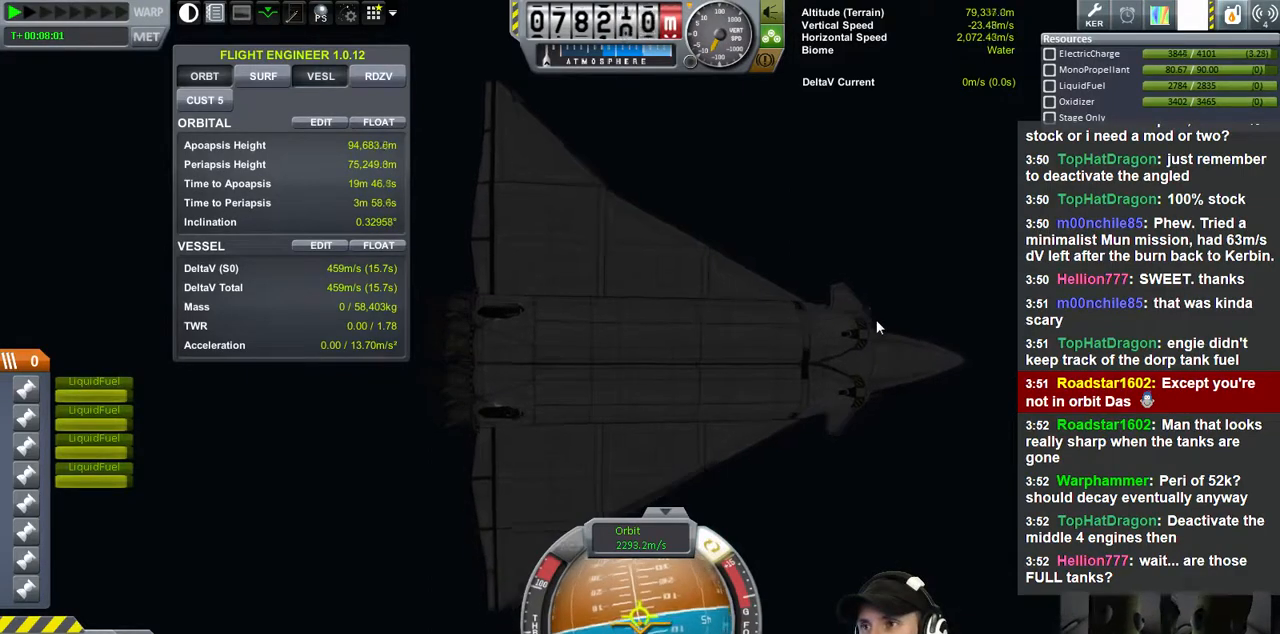
{"keys": ["e"], "events": []}
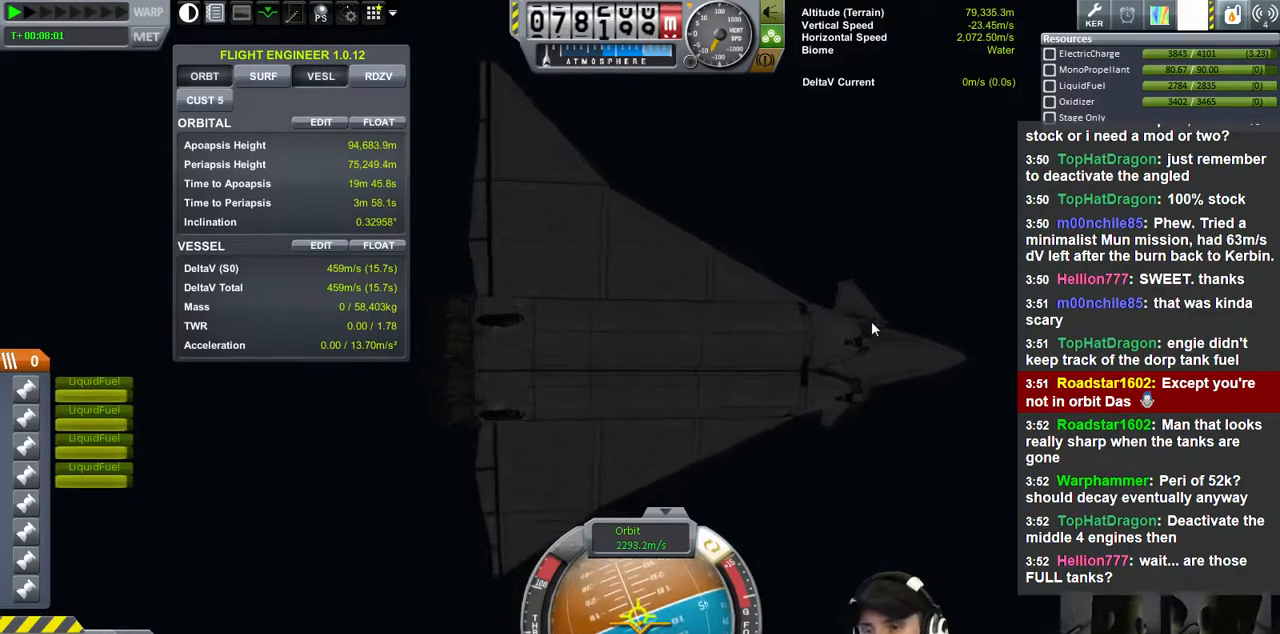
{"keys": [], "events": [[500, "e", "up"]]}
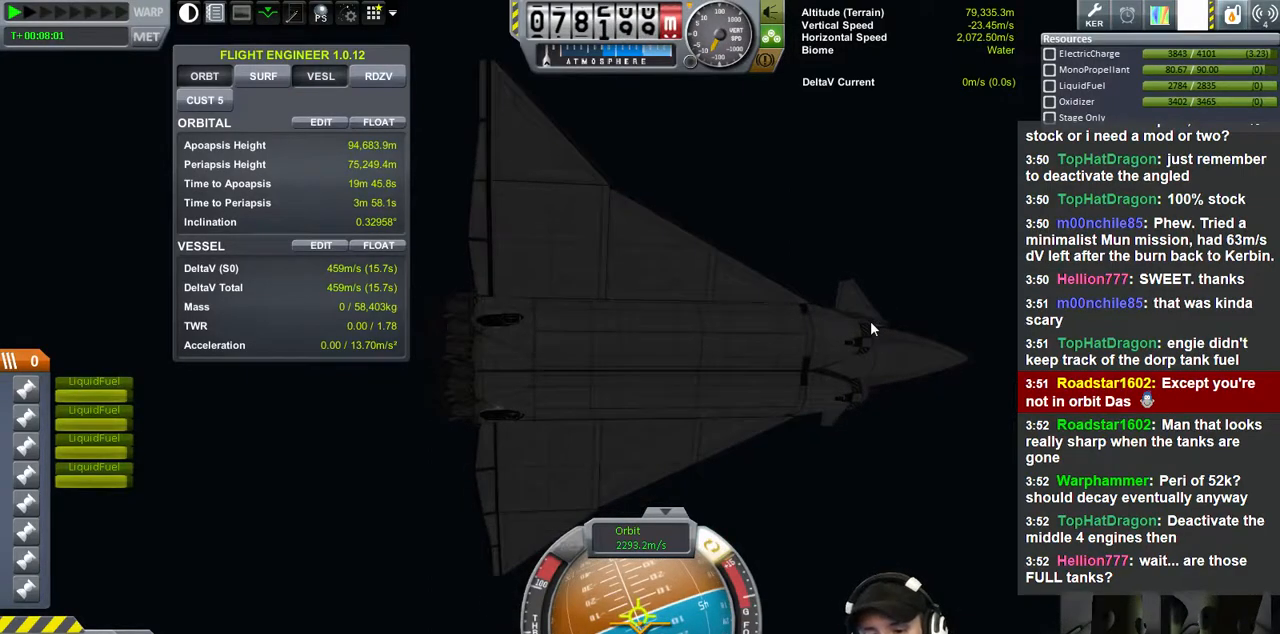
{"keys": [], "events": []}
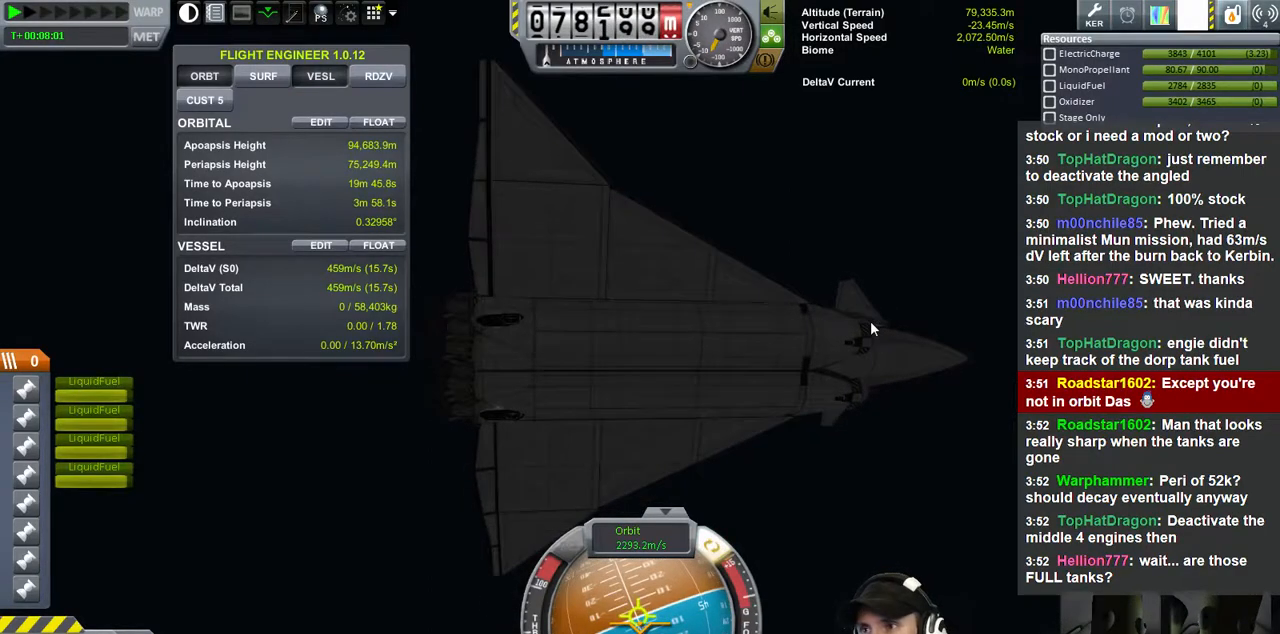
{"keys": [], "events": []}
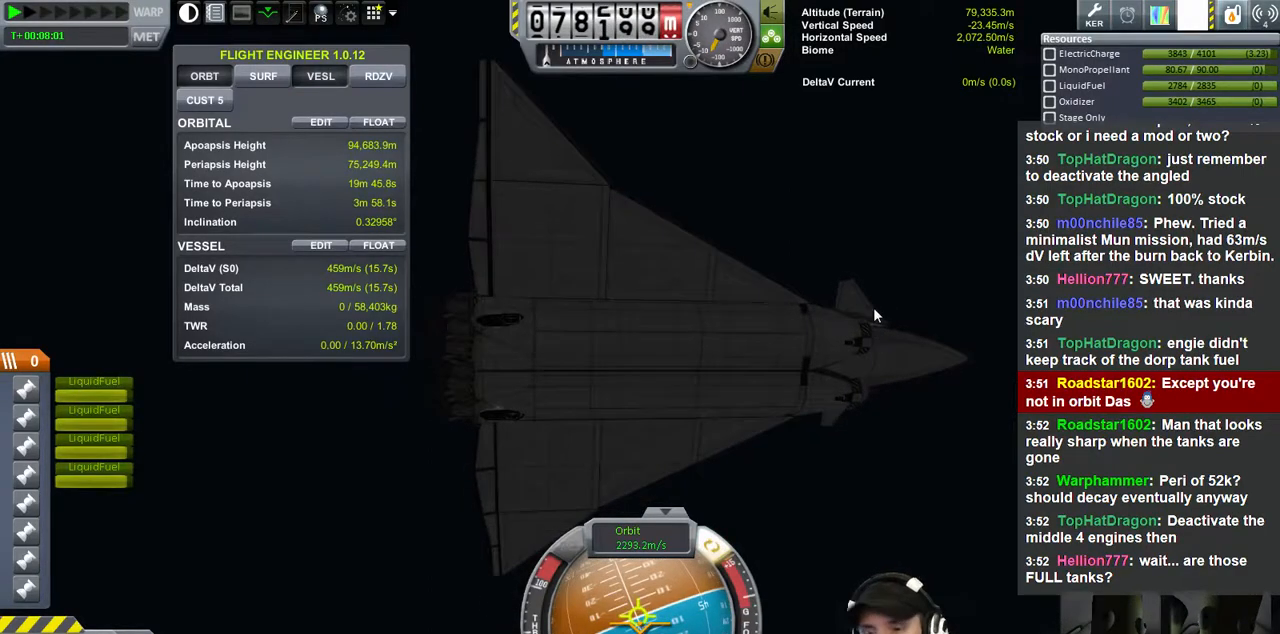
{"keys": [], "events": []}
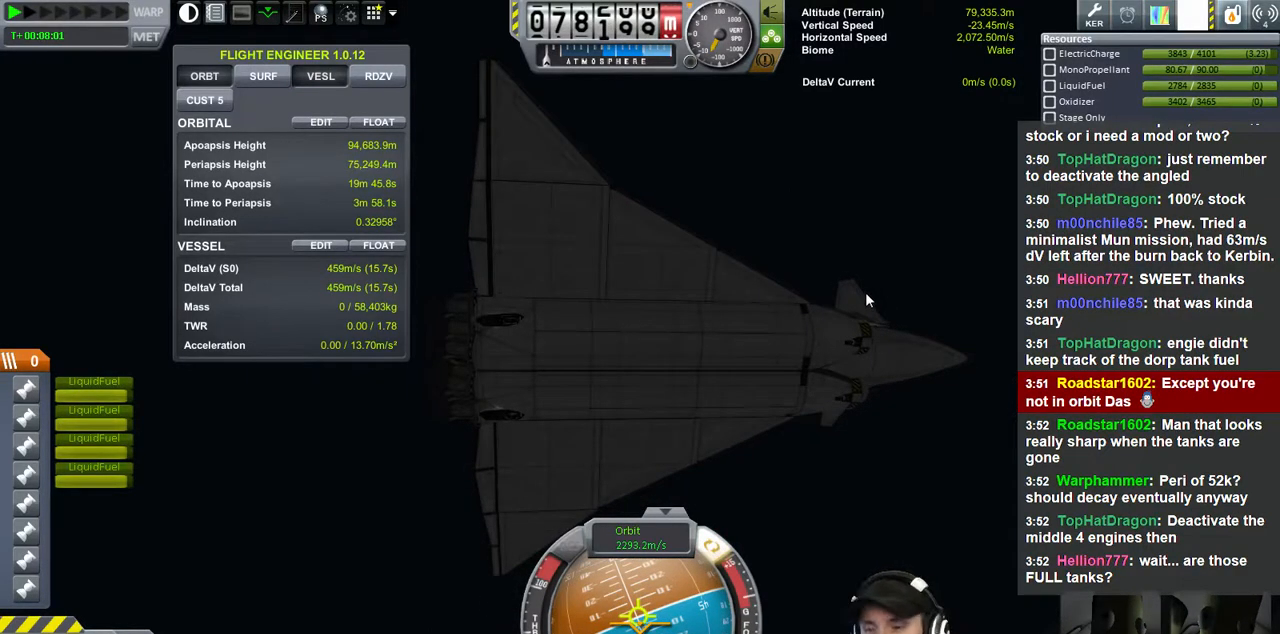
{"keys": [], "events": []}
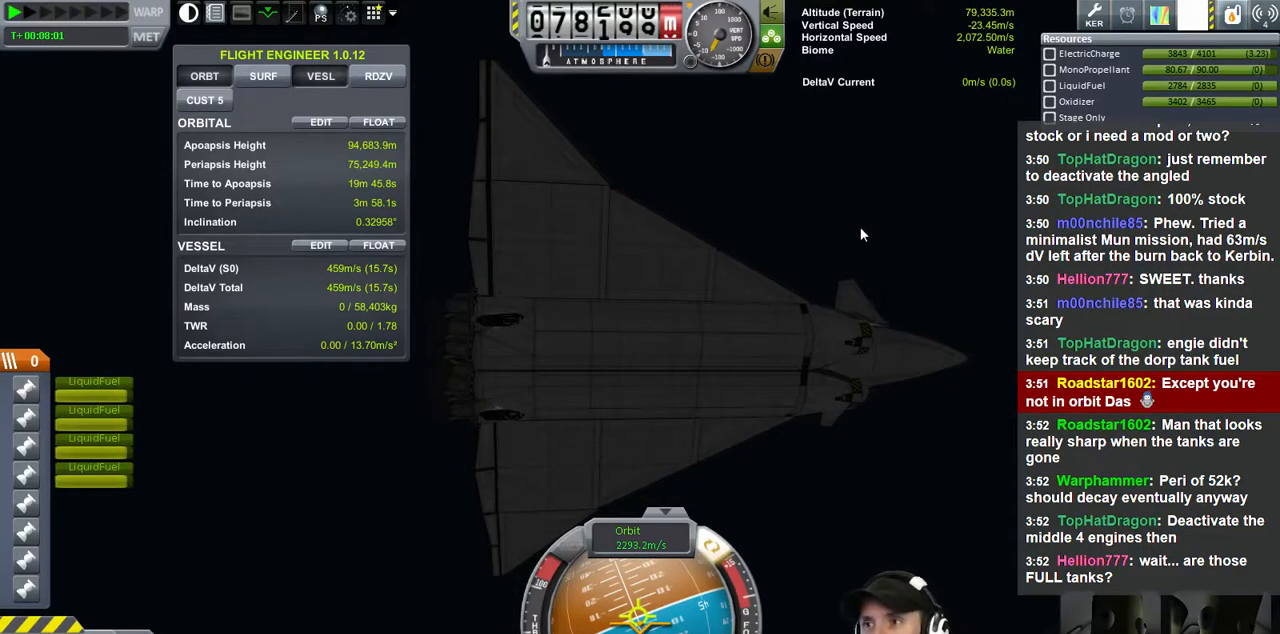
{"keys": [], "events": []}
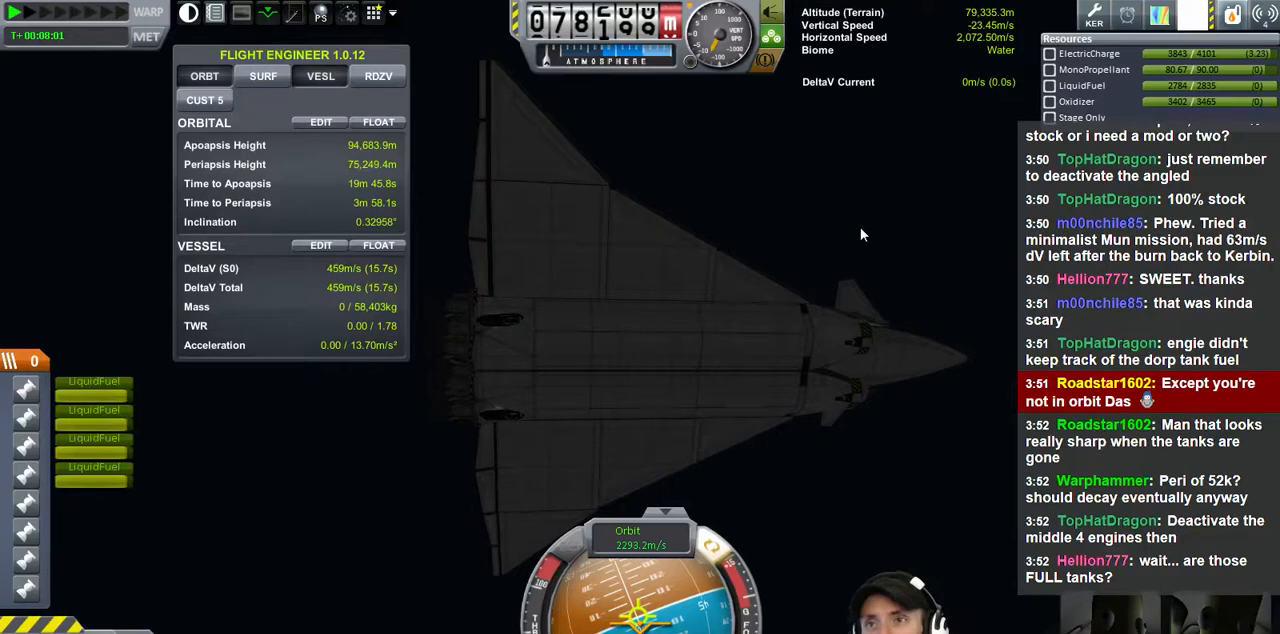
{"keys": [], "events": []}
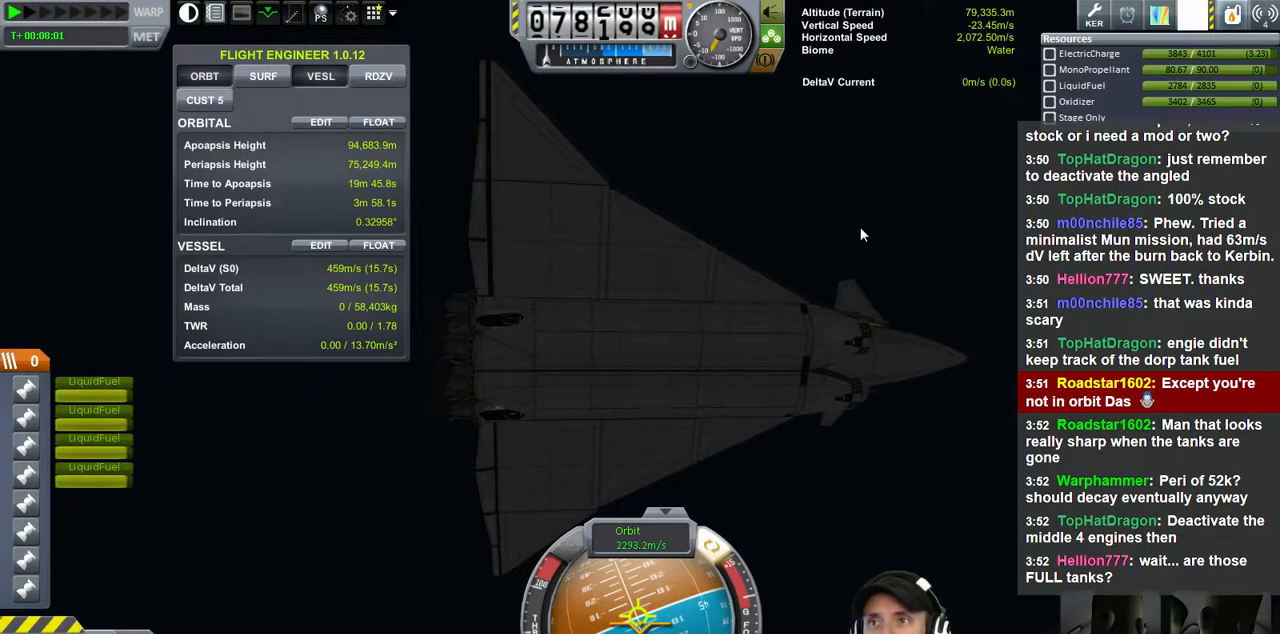
{"keys": [], "events": []}
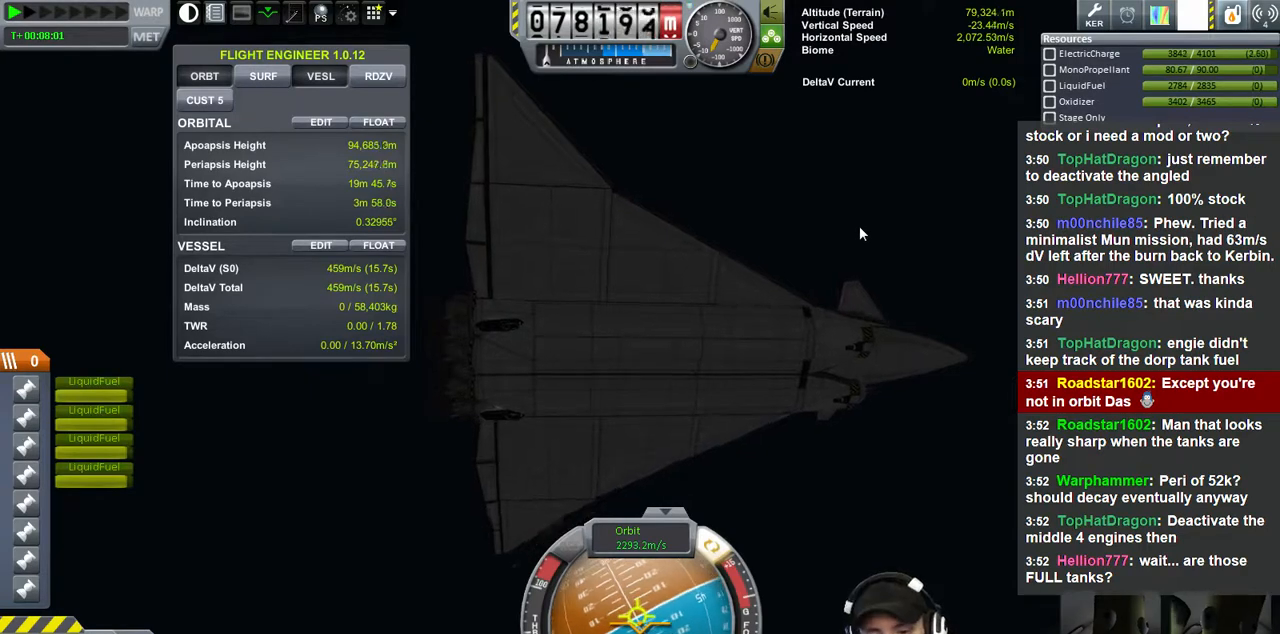
{"keys": [], "events": []}
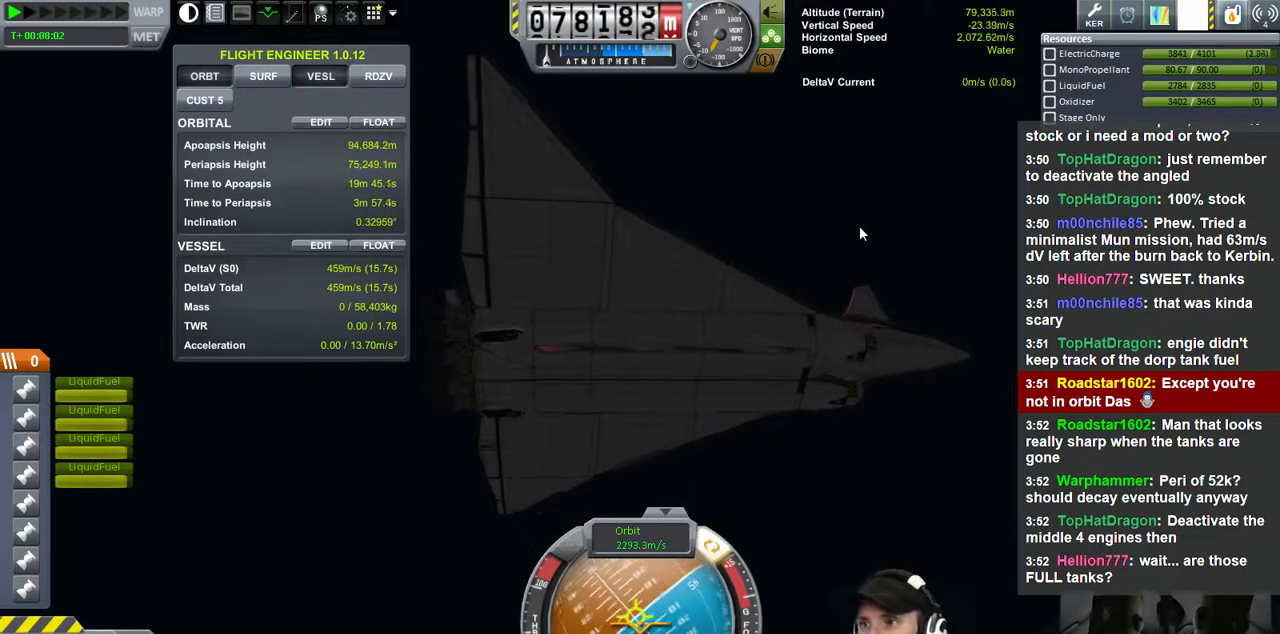
{"keys": [], "events": []}
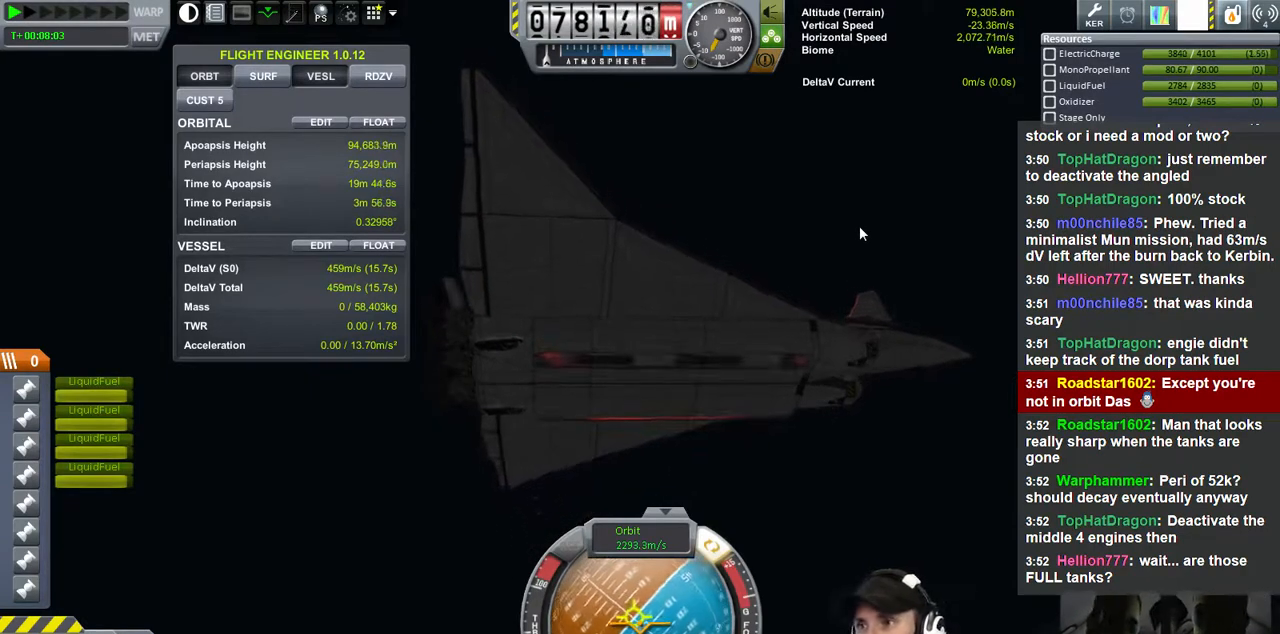
{"keys": ["e"], "events": [[300, "e", "down"]]}
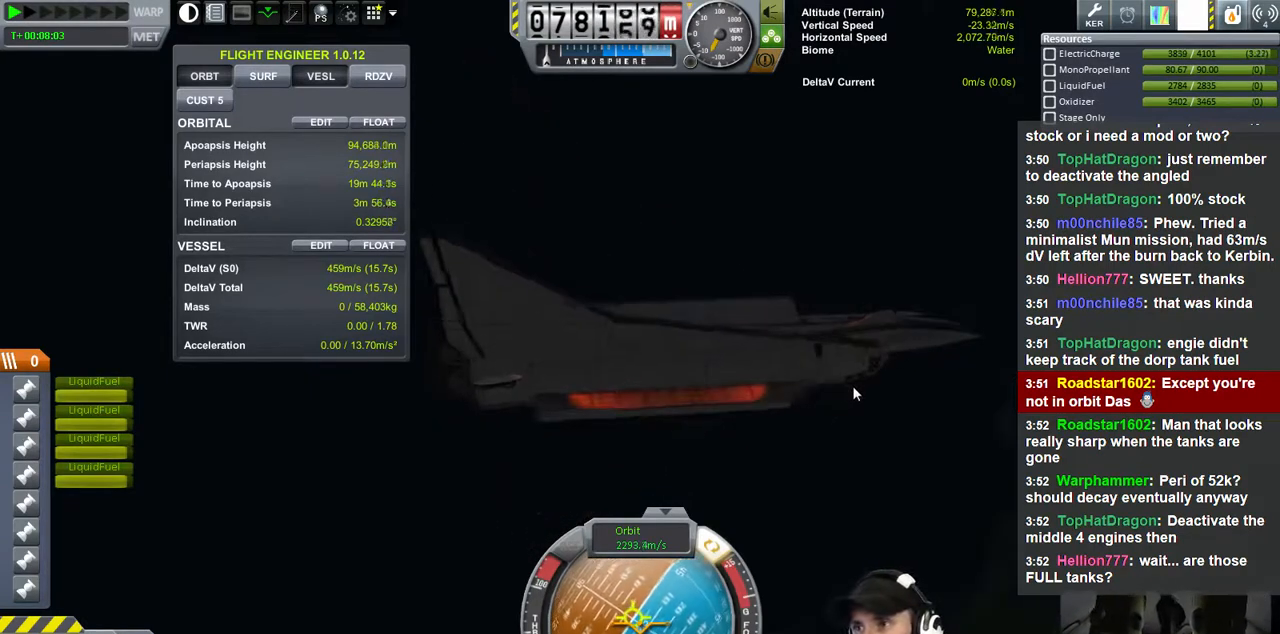
{"keys": ["e"], "events": []}
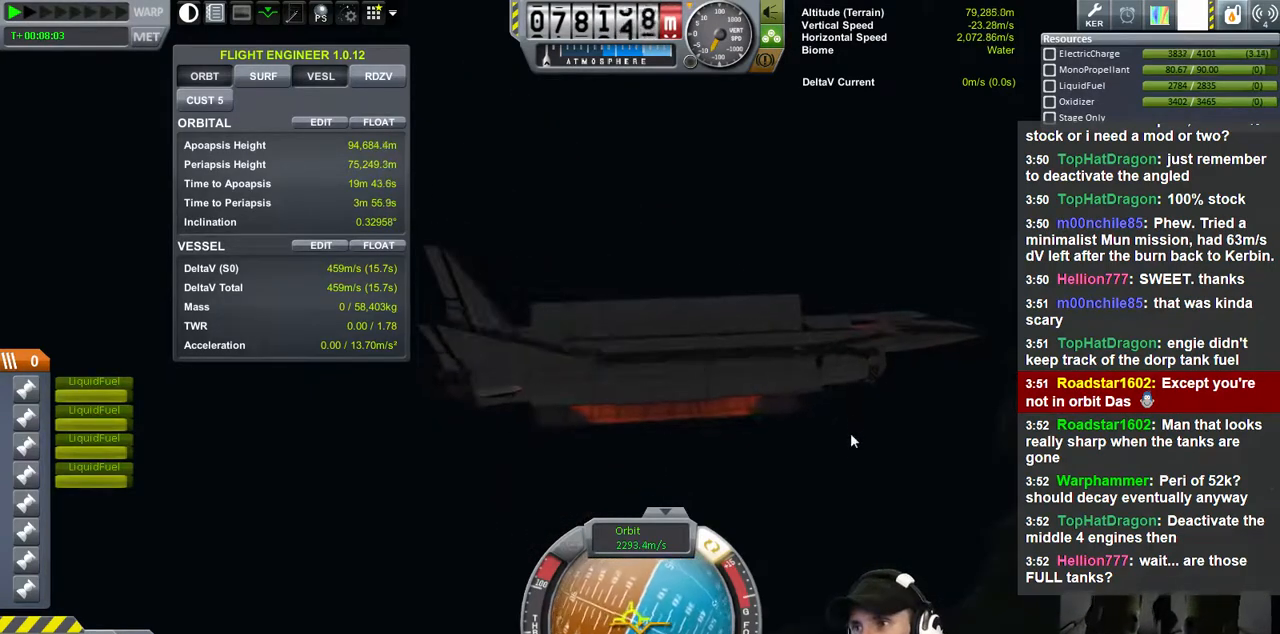
{"keys": [], "events": [[300, "e", "up"]]}